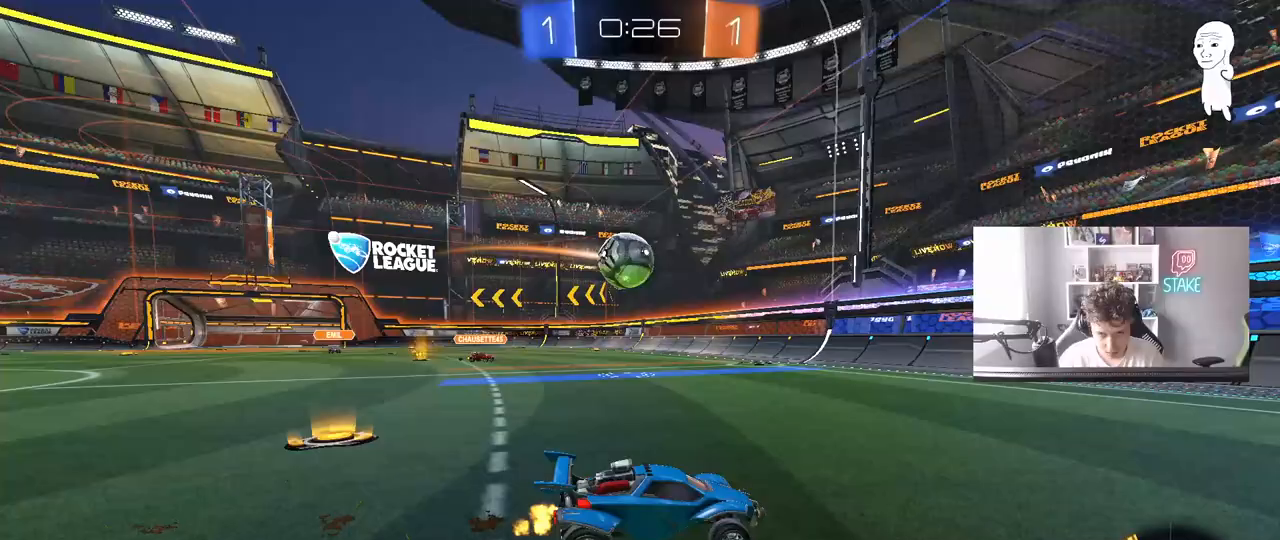
Gameplay with keyboard and mouse; each line is a JSON object with the keys and mouse buttons held at the frame after it. "events" lists presses ("down") and releases ("up") of "1", "2", "3", "4", "5", "a", "alt", "c", "caps_lock", "ctrl", "d", "e", "f", "g", "q", "r", "s", "shift", "space", "t", "tab", "v", "w", "x", "z", "mouse_left", "mouse_wheel" and "mouse_right" between this image and that frame as [ms after this image, input, new state], when the widget could be followed in between. "mouse_left", "mouse_wheel", "mouse_right" = the "left", "wheel", "right" buttons of the "mouse" list. No other keys are recorded. "wheel" means that the mouse wheel is clicked or scrolled. "mouse_move" is the direction in which the mouse moves at that frame (one of eight, or "still"), when it could be read.
{"keys": ["a", "w"], "mouse": ["left"], "mouse_move": "down-left", "events": [[150, "mouse_left", "down"], [150, "shift", "up"]]}
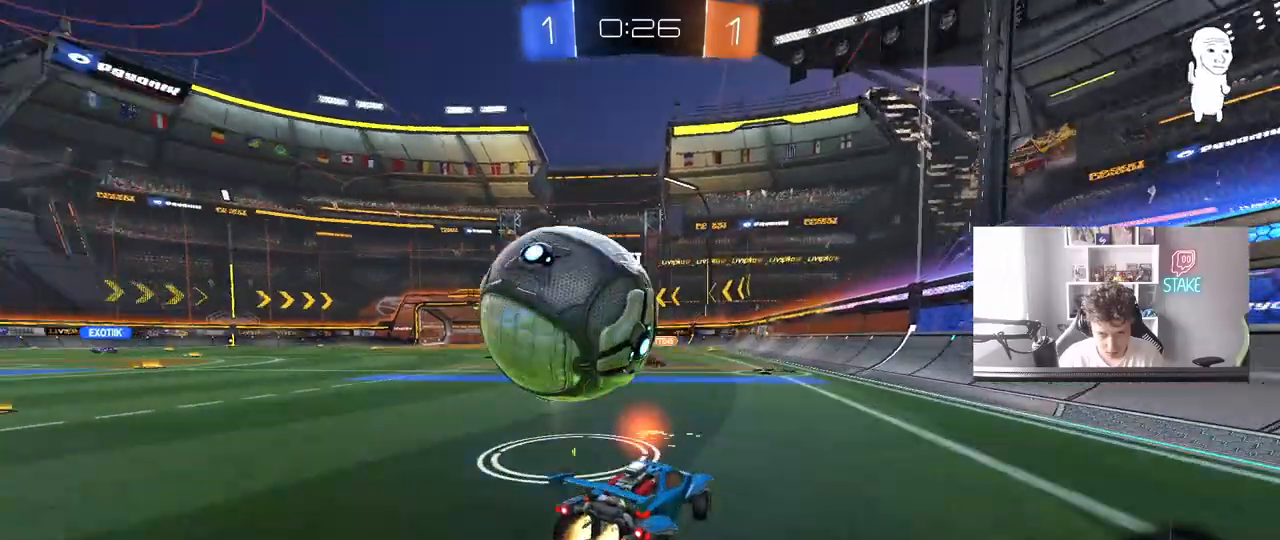
{"keys": [], "mouse": ["left", "right"], "mouse_move": "up-left", "events": [[33, "mouse_left", "up"], [217, "a", "up"], [217, "w", "up"], [267, "mouse_right", "down"], [317, "d", "down"], [317, "s", "down"], [450, "d", "up"], [450, "s", "up"], [500, "mouse_left", "down"]]}
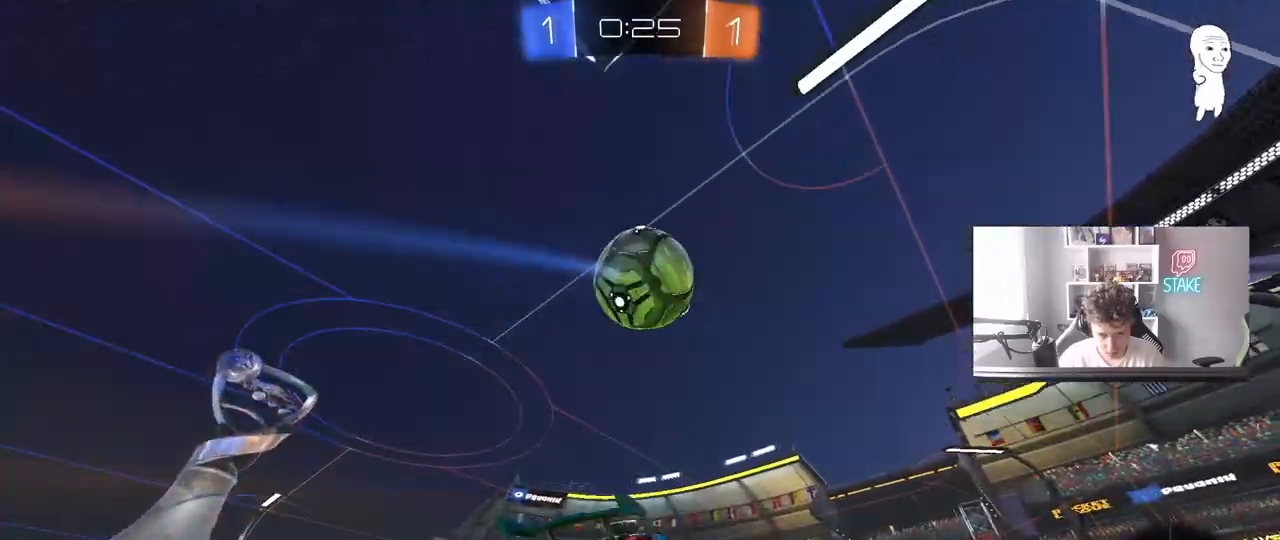
{"keys": [], "mouse": ["left"], "mouse_move": "still", "events": [[50, "a", "down"], [50, "s", "down"], [183, "mouse_right", "up"], [233, "a", "up"], [233, "d", "down"], [233, "s", "up"], [333, "d", "up"], [333, "shift", "down"], [367, "shift", "up"]]}
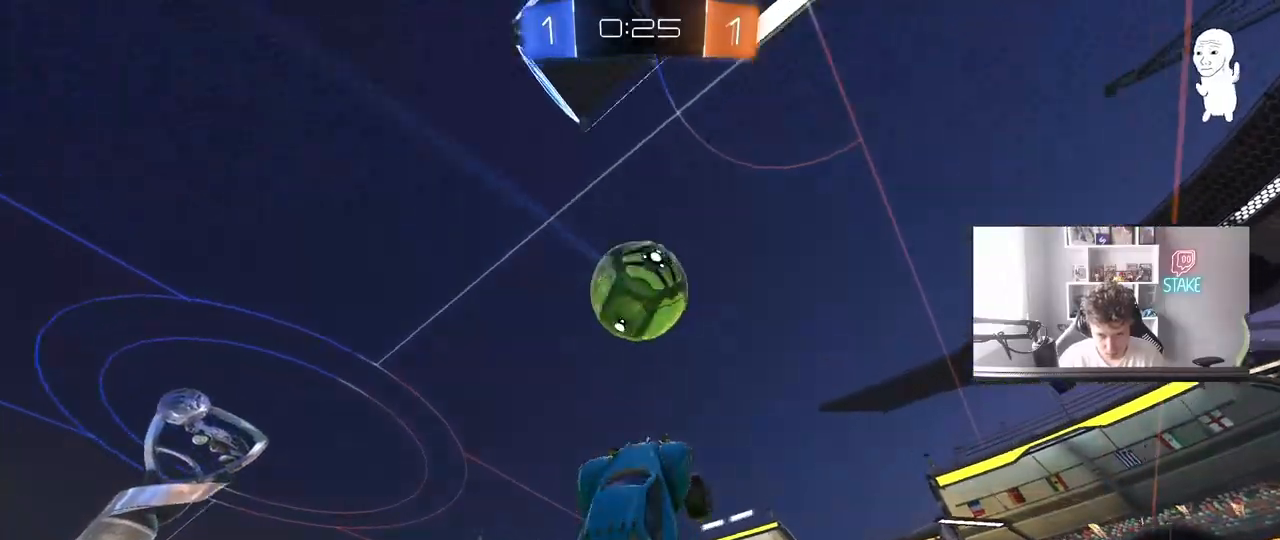
{"keys": ["a", "d", "w"], "mouse": ["left"], "mouse_move": "still", "events": [[17, "a", "down"], [67, "a", "up"], [200, "a", "down"], [250, "a", "up"], [383, "a", "down"], [433, "w", "down"], [483, "d", "down"]]}
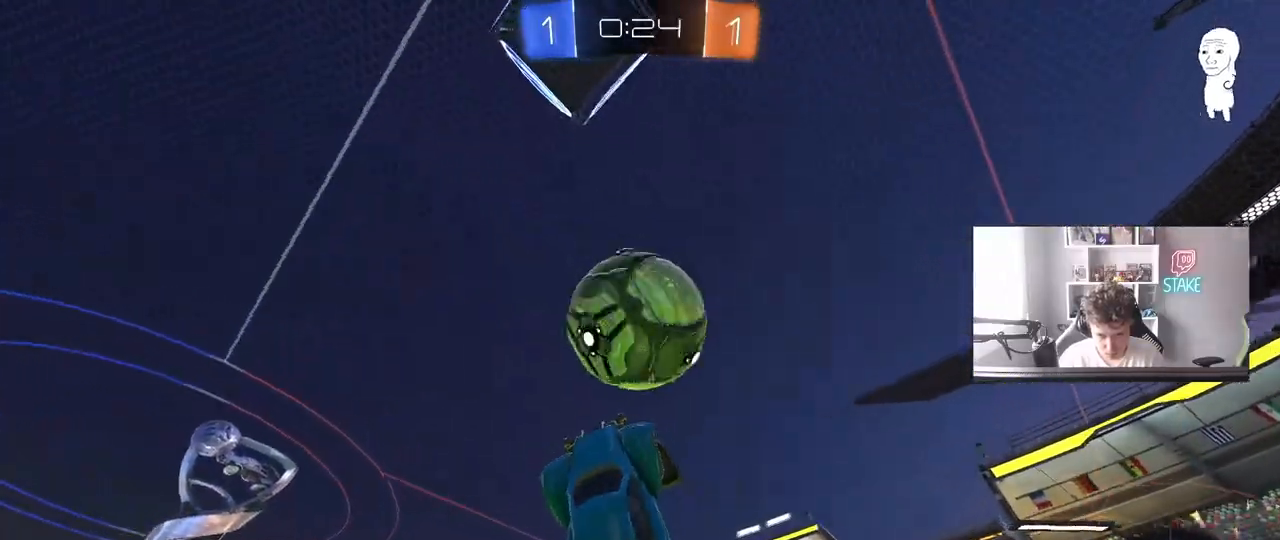
{"keys": ["a"], "mouse": [], "mouse_move": "still", "events": [[117, "d", "up"], [267, "w", "up"], [350, "mouse_left", "up"]]}
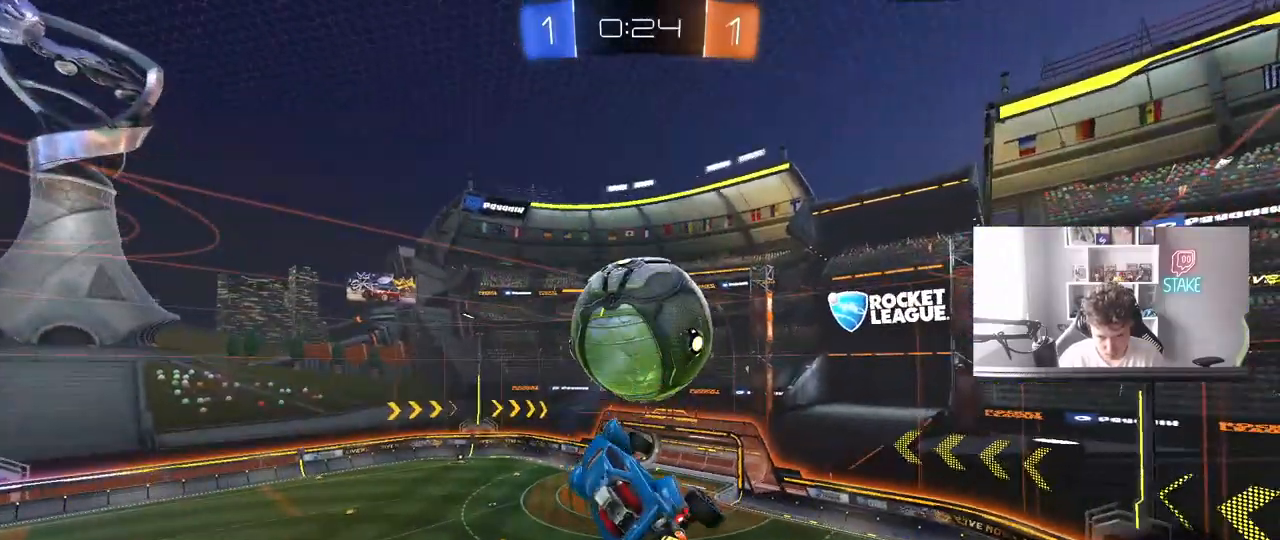
{"keys": ["d"], "mouse": [], "mouse_move": "still", "events": [[50, "s", "down"], [50, "shift", "down"], [233, "s", "up"], [367, "a", "up"], [367, "shift", "up"], [417, "d", "down"]]}
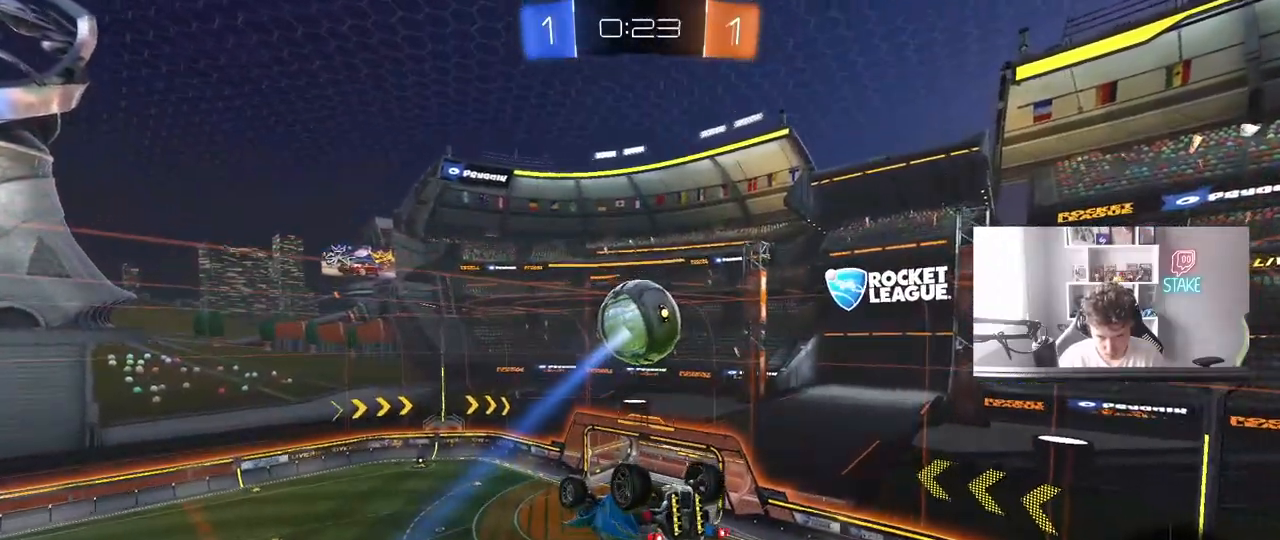
{"keys": ["a", "shift"], "mouse": [], "mouse_move": "still", "events": [[67, "d", "up"], [383, "shift", "down"], [433, "a", "down"]]}
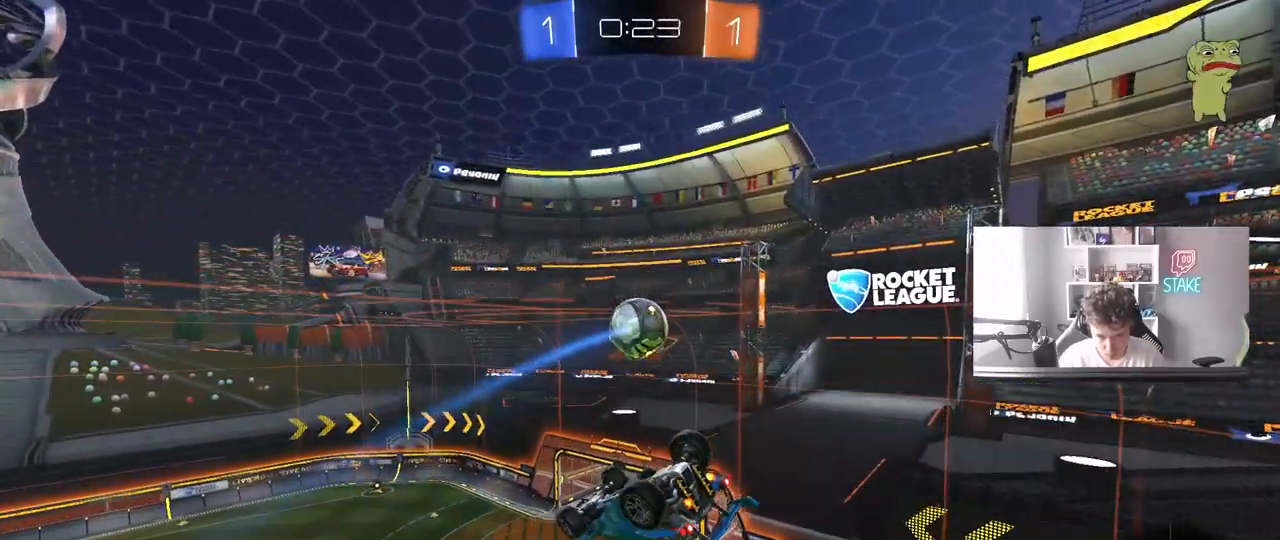
{"keys": [], "mouse": [], "mouse_move": "still", "events": [[217, "a", "up"], [217, "shift", "up"]]}
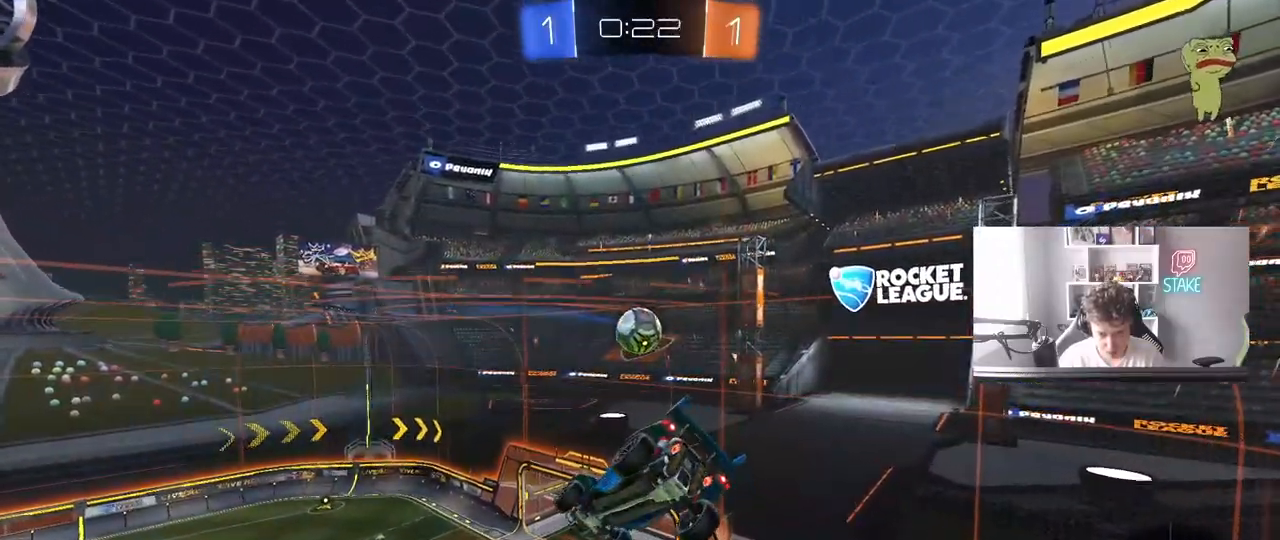
{"keys": ["a", "shift"], "mouse": [], "mouse_move": "still", "events": [[417, "a", "down"], [417, "shift", "down"]]}
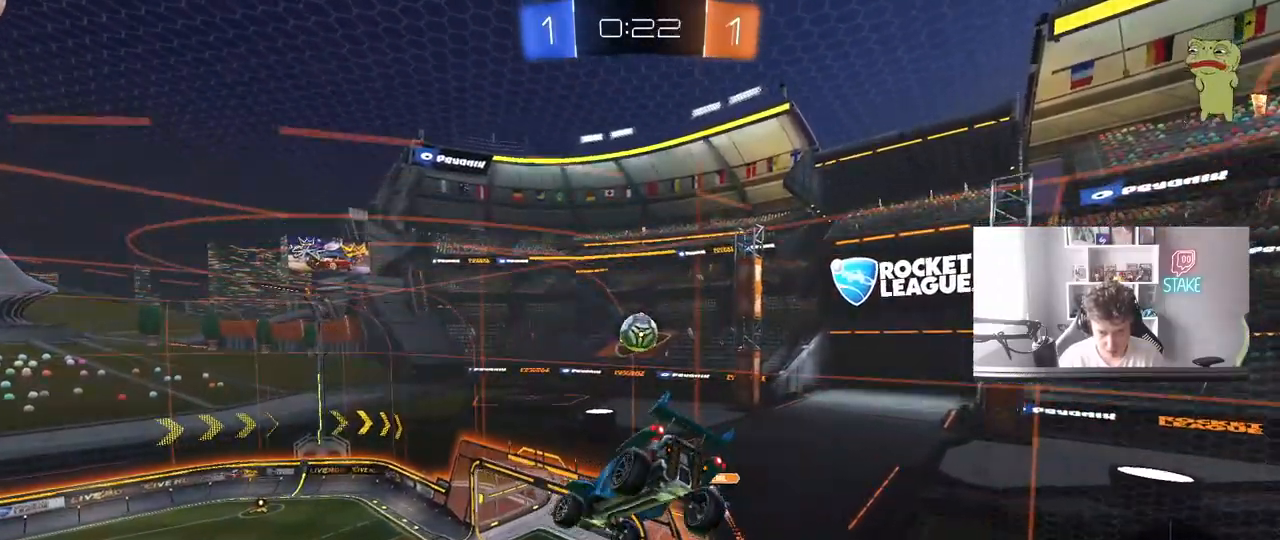
{"keys": [], "mouse": [], "mouse_move": "still", "events": [[150, "a", "up"], [150, "shift", "up"], [383, "a", "down"], [433, "a", "up"]]}
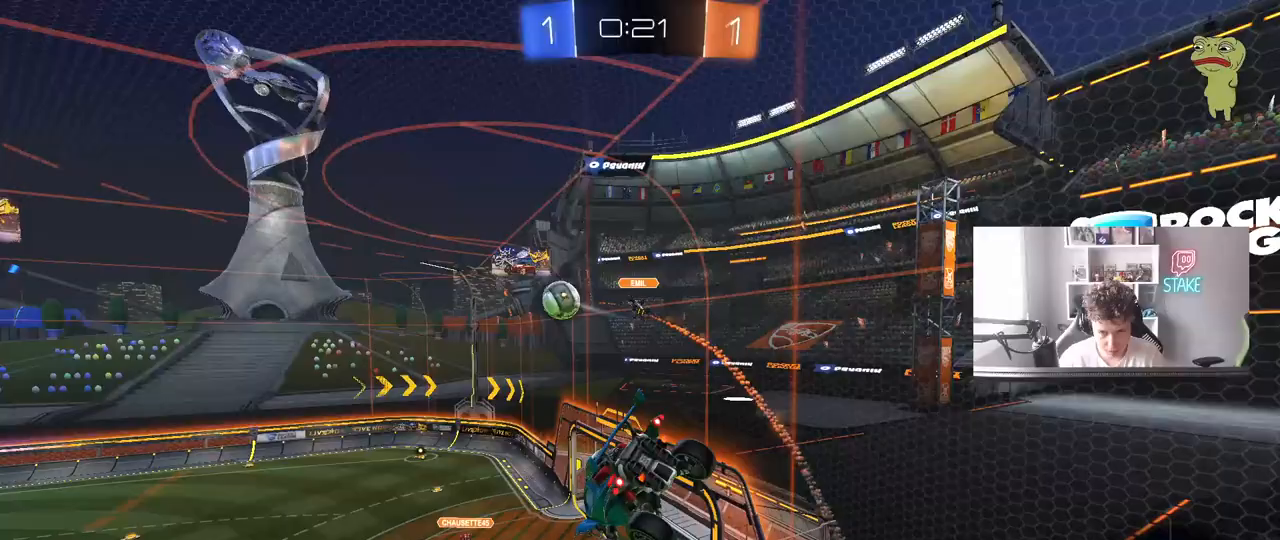
{"keys": [], "mouse": [], "mouse_move": "still", "events": [[217, "a", "down"], [450, "a", "up"]]}
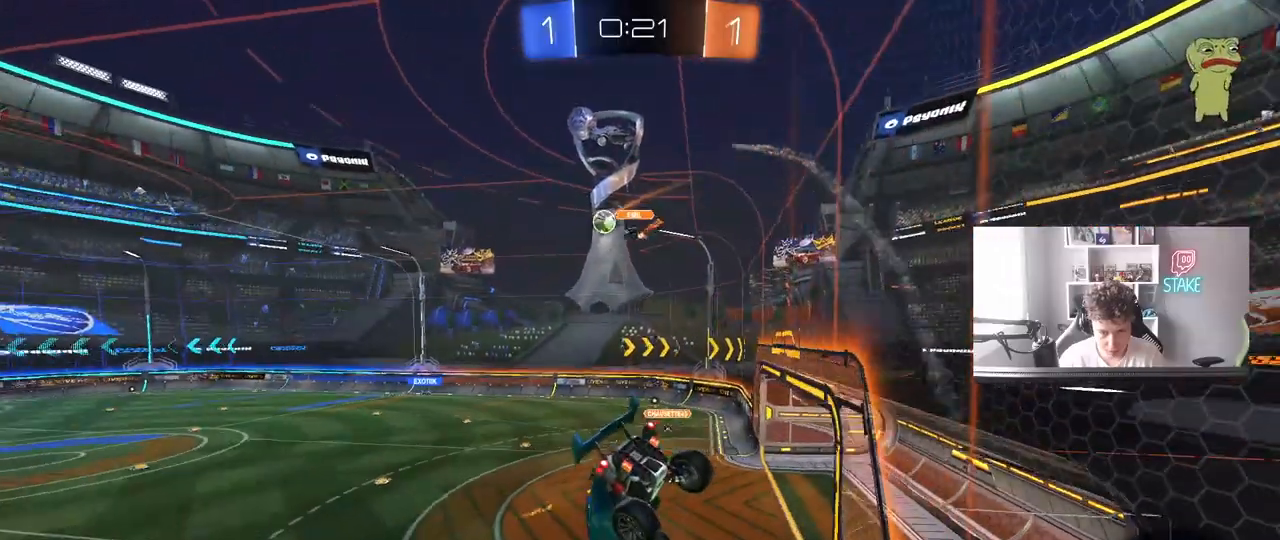
{"keys": ["a", "w"], "mouse": [], "mouse_move": "still", "events": [[50, "a", "down"], [183, "a", "up"], [283, "a", "down"], [283, "w", "down"]]}
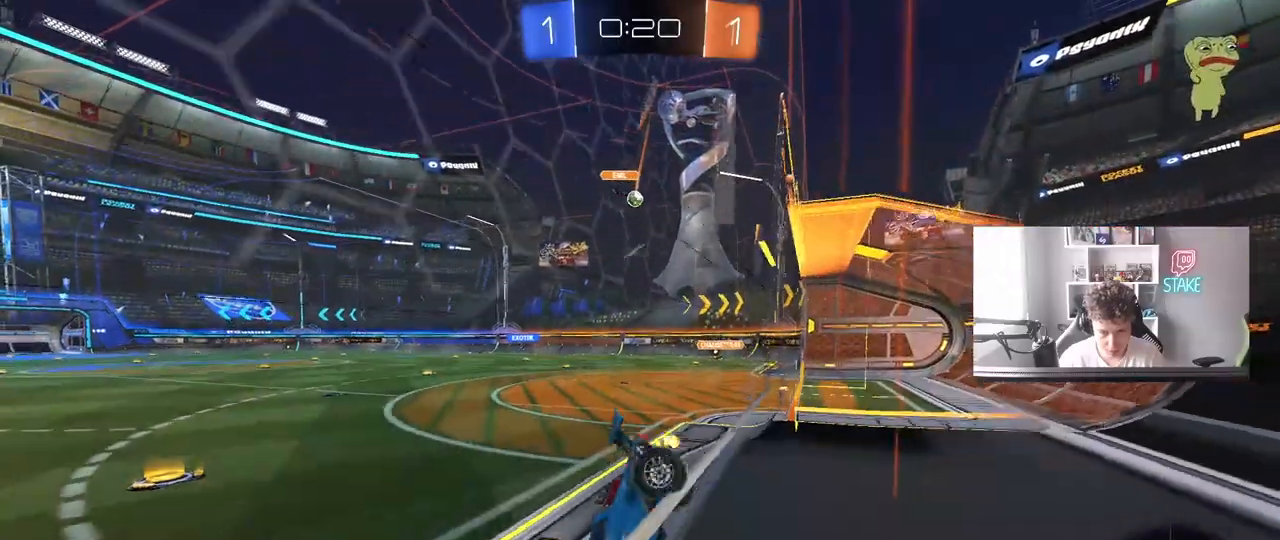
{"keys": ["w"], "mouse": ["left"], "mouse_move": "still", "events": [[250, "a", "up"], [483, "mouse_left", "down"]]}
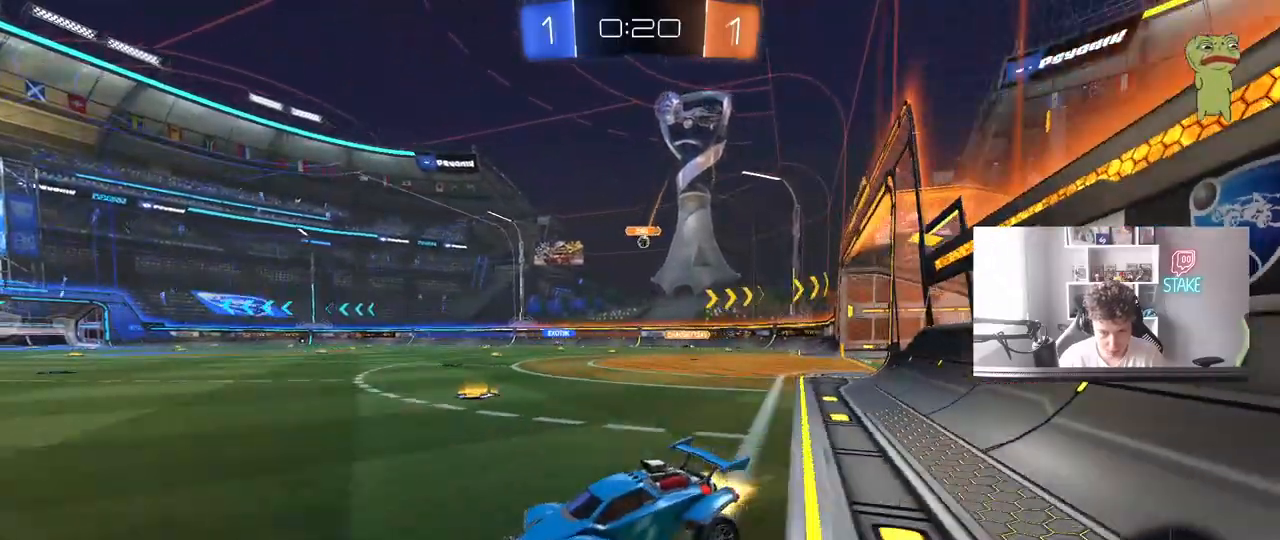
{"keys": ["w"], "mouse": [], "mouse_move": "still", "events": [[267, "mouse_left", "up"]]}
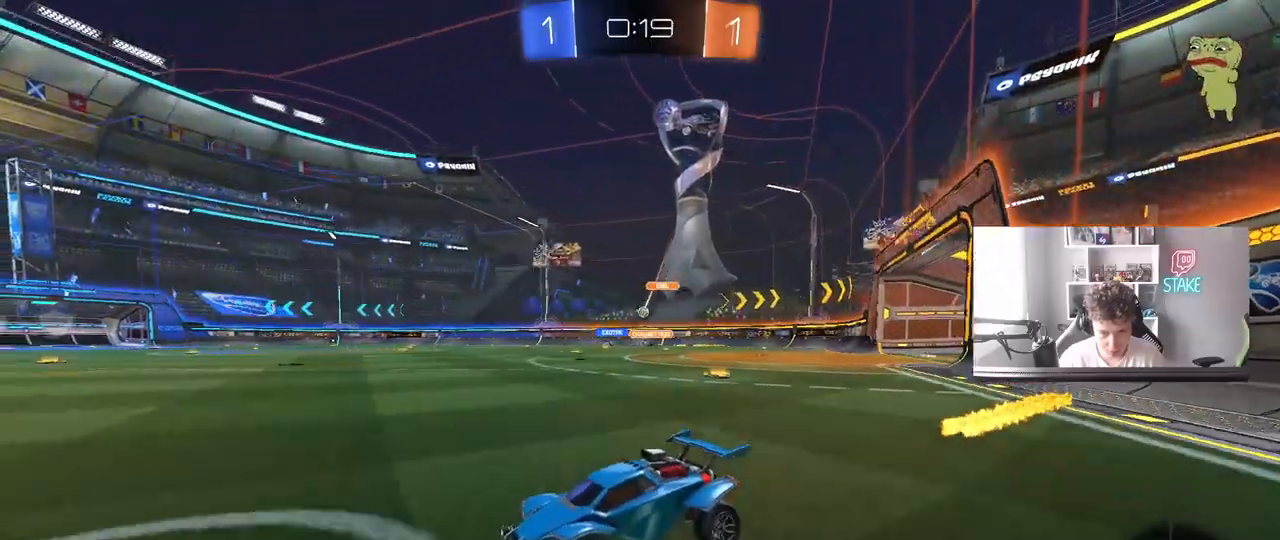
{"keys": ["d", "shift", "w"], "mouse": [], "mouse_move": "still", "events": [[50, "d", "down"], [417, "shift", "down"]]}
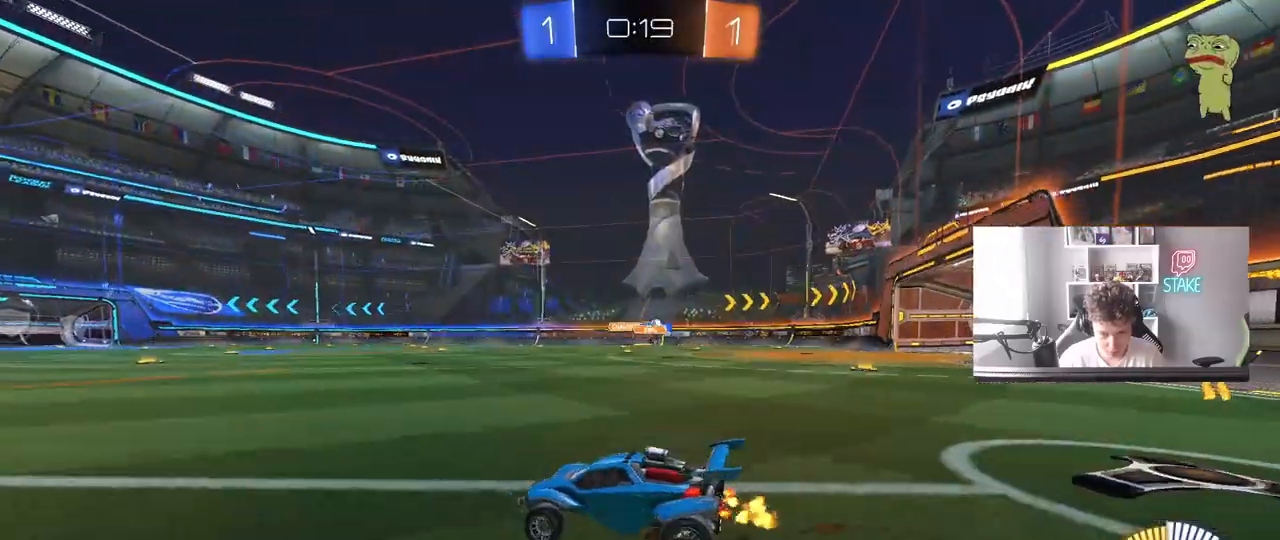
{"keys": ["d", "w"], "mouse": [], "mouse_move": "still", "events": [[17, "shift", "up"], [67, "mouse_left", "down"], [250, "d", "up"], [433, "d", "down"], [433, "mouse_left", "up"]]}
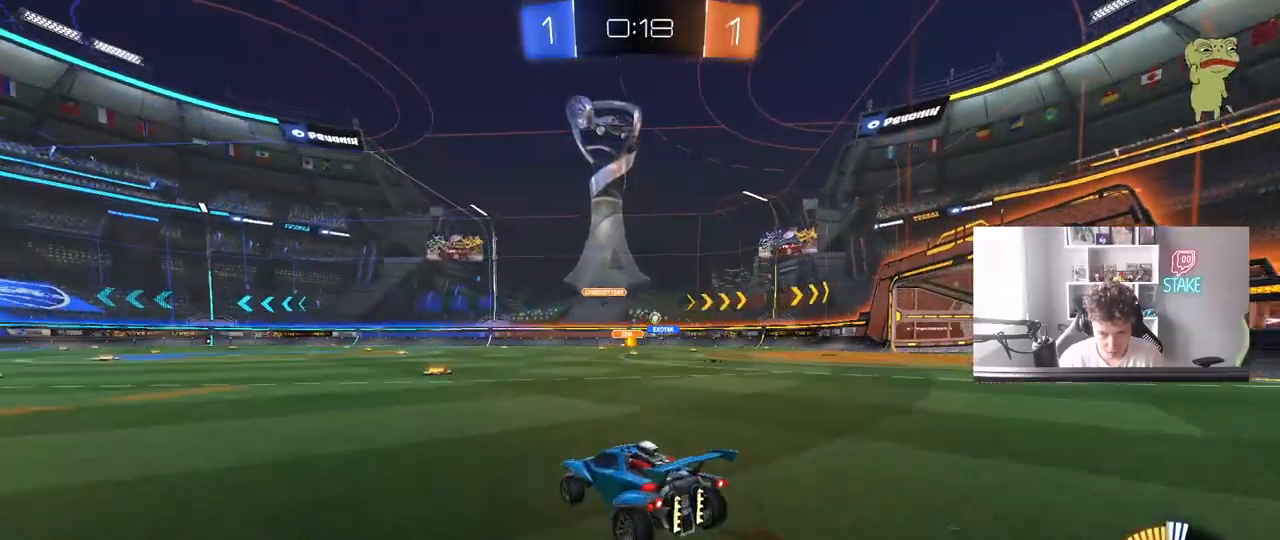
{"keys": ["d", "shift", "w"], "mouse": ["left"], "mouse_move": "still", "events": [[67, "d", "up"], [167, "a", "down"], [317, "a", "up"], [400, "d", "down"], [450, "shift", "down"], [500, "mouse_left", "down"]]}
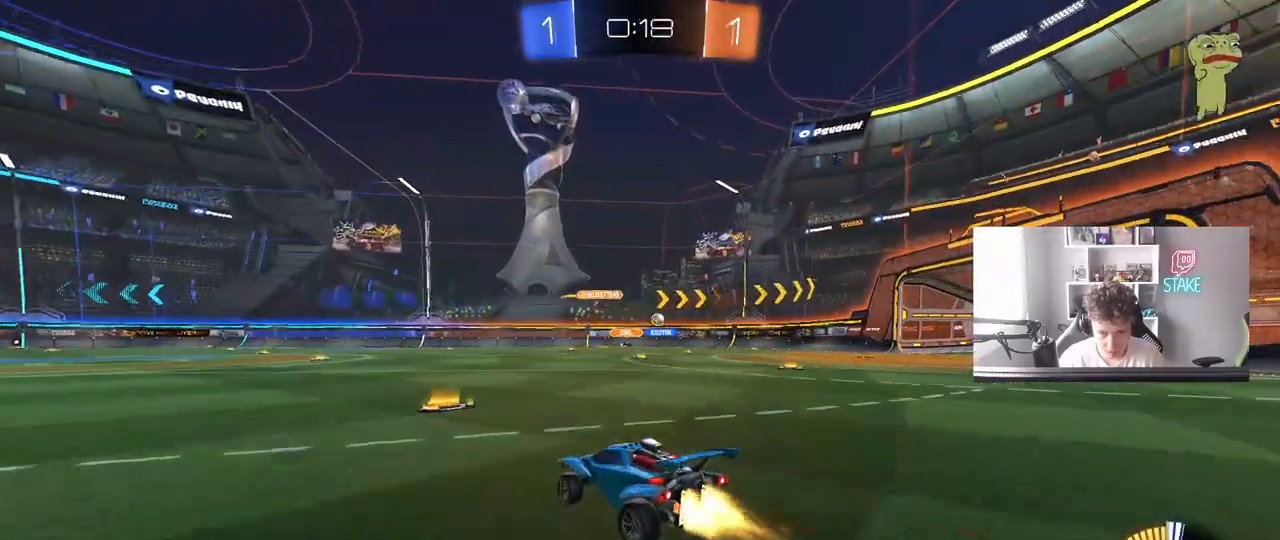
{"keys": ["d"], "mouse": [], "mouse_move": "still", "events": [[50, "shift", "up"], [233, "mouse_left", "up"], [333, "d", "up"], [467, "d", "down"], [467, "w", "up"]]}
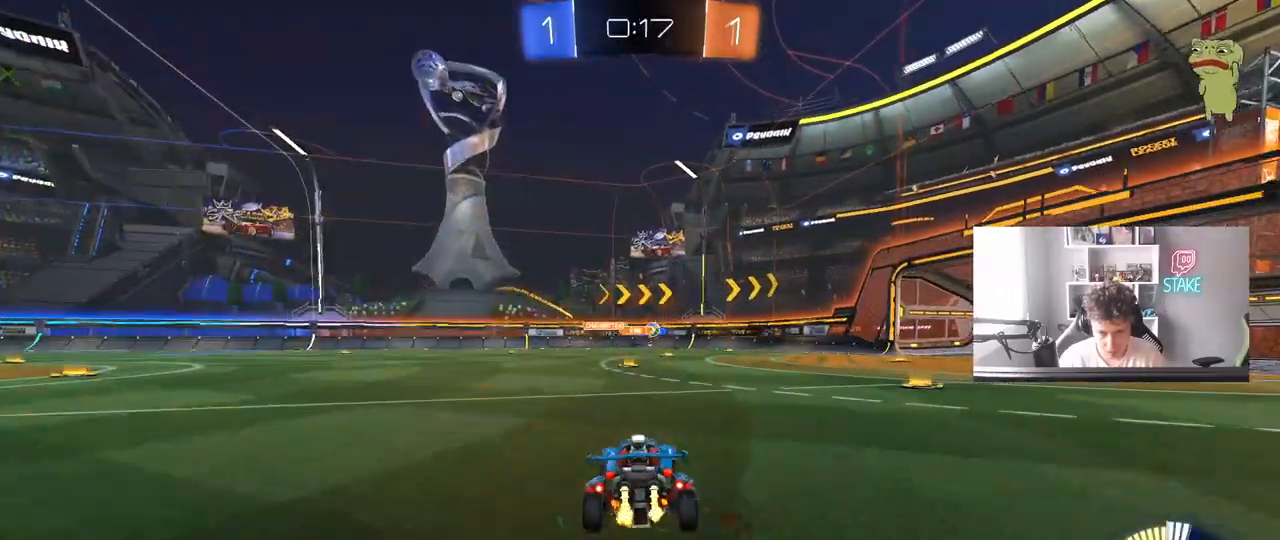
{"keys": ["a"], "mouse": [], "mouse_move": "still", "events": [[200, "w", "down"], [333, "d", "up"], [433, "a", "down"], [483, "w", "up"]]}
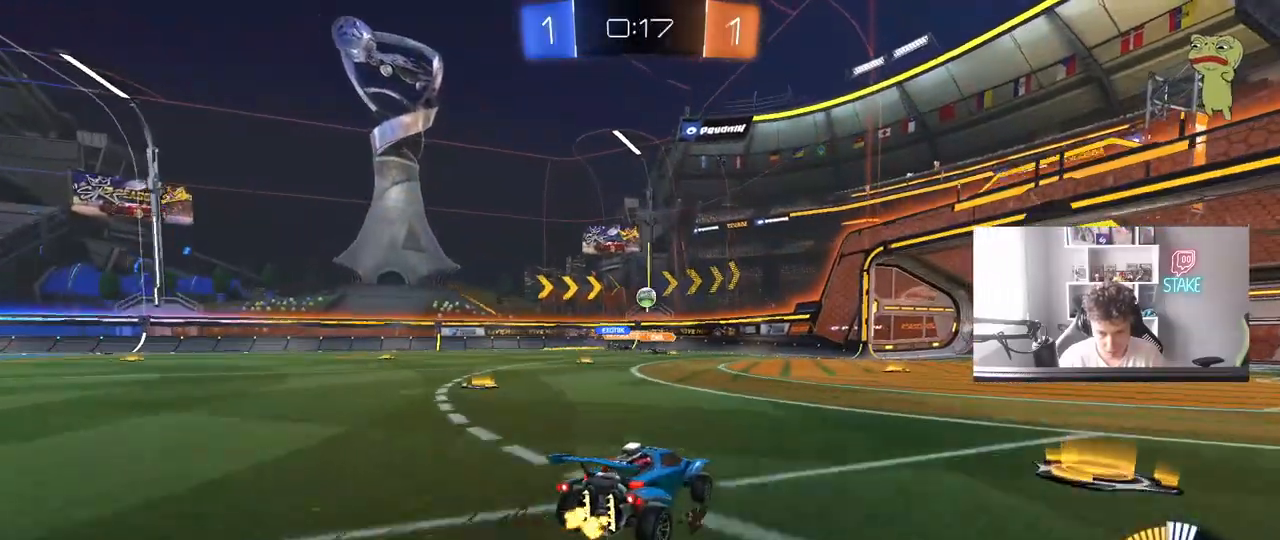
{"keys": ["a", "shift", "w"], "mouse": [], "mouse_move": "still", "events": [[33, "s", "down"], [167, "s", "up"], [167, "shift", "down"], [267, "shift", "up"], [267, "w", "down"], [450, "shift", "down"]]}
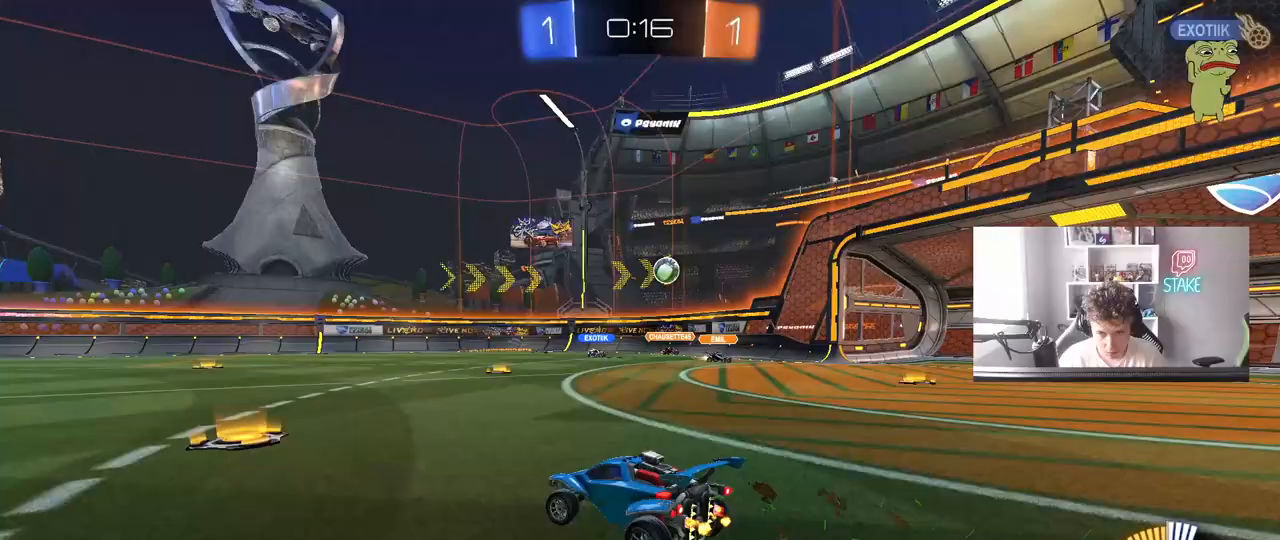
{"keys": ["a", "w"], "mouse": ["left"], "mouse_move": "still", "events": [[50, "shift", "up"], [333, "mouse_left", "down"]]}
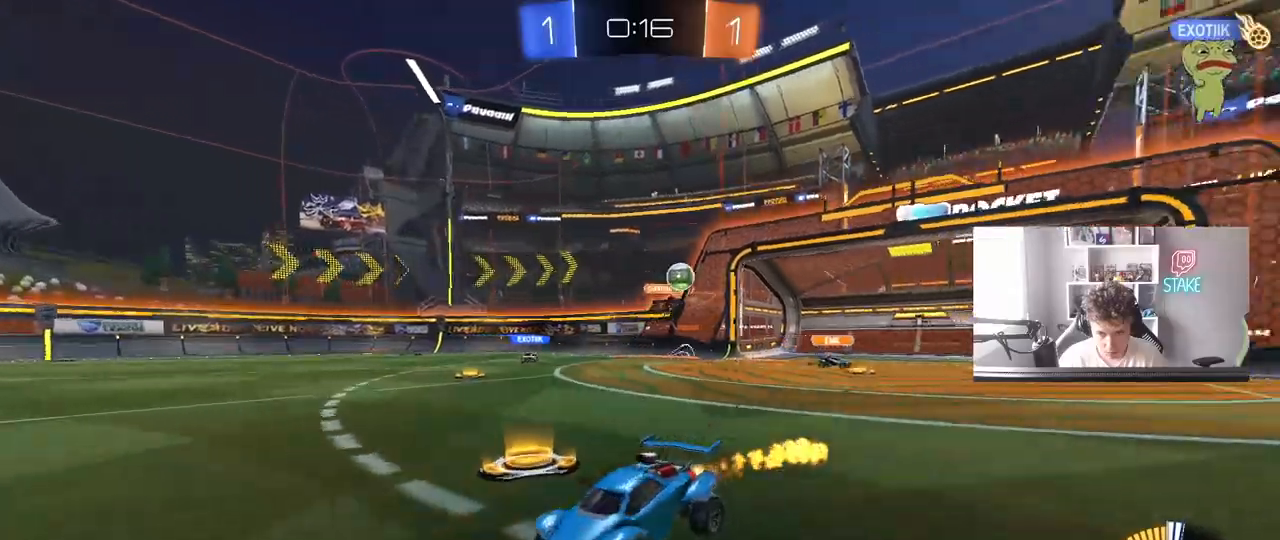
{"keys": ["w"], "mouse": ["left"], "mouse_move": "still", "events": [[250, "shift", "down"], [317, "shift", "up"], [433, "a", "up"]]}
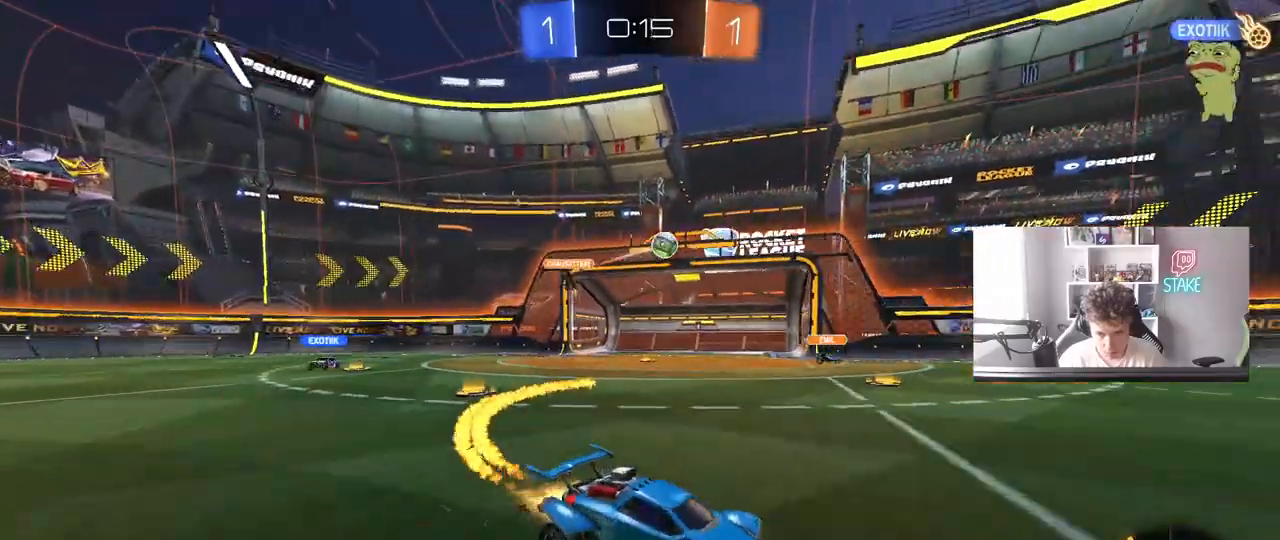
{"keys": ["w"], "mouse": [], "mouse_move": "still", "events": [[300, "a", "down"], [400, "a", "up"], [400, "mouse_left", "up"]]}
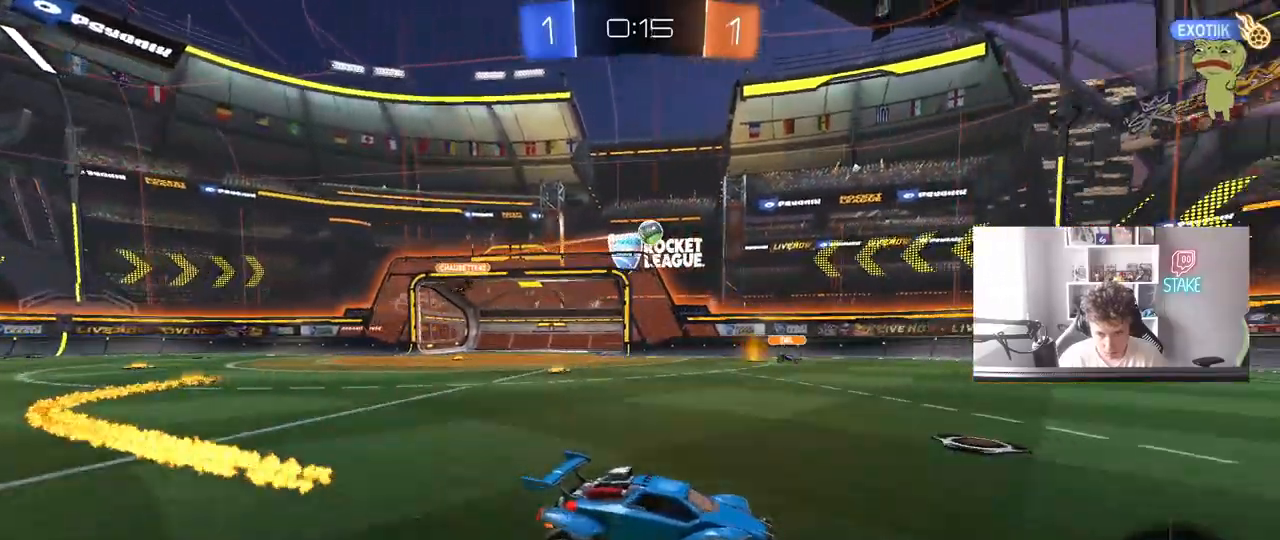
{"keys": ["w"], "mouse": [], "mouse_move": "still", "events": [[233, "d", "down"], [283, "d", "up"]]}
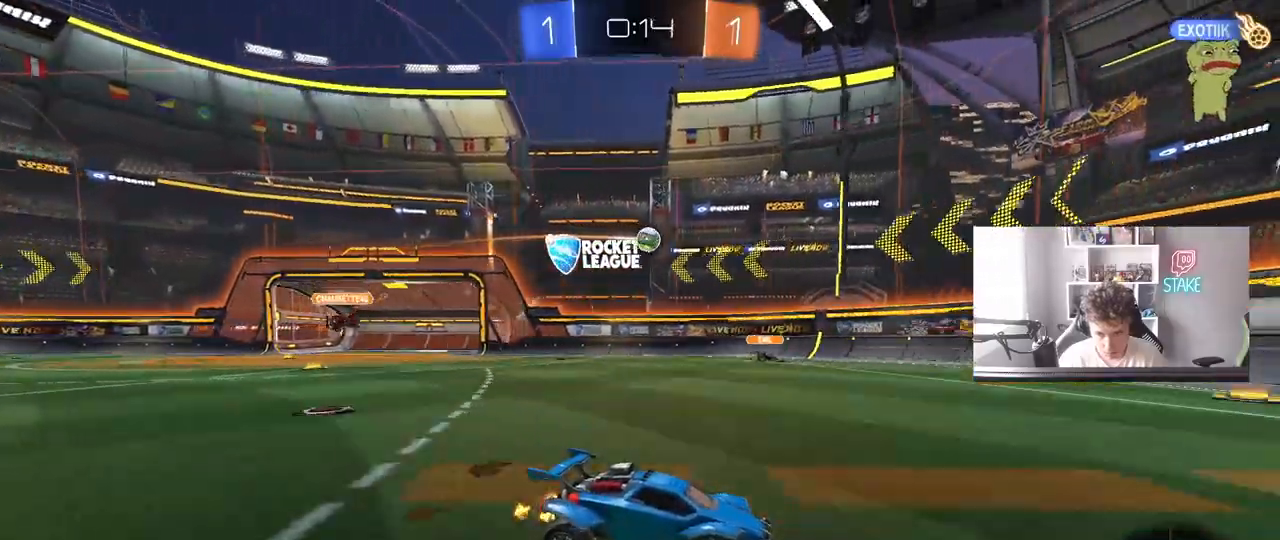
{"keys": ["a", "shift"], "mouse": [], "mouse_move": "still", "events": [[50, "a", "down"], [50, "shift", "down"], [150, "a", "up"], [150, "shift", "up"], [300, "a", "down"], [333, "w", "up"], [383, "shift", "down"]]}
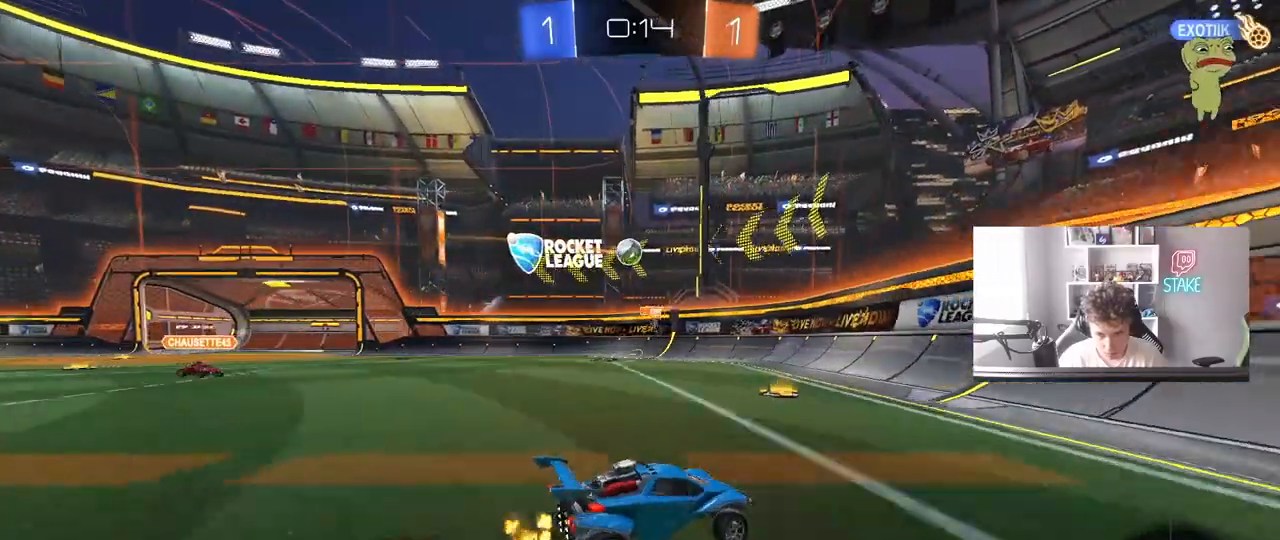
{"keys": ["a", "w"], "mouse": ["left"], "mouse_move": "still", "events": [[33, "shift", "up"], [33, "w", "down"], [217, "a", "up"], [450, "a", "down"], [500, "mouse_left", "down"]]}
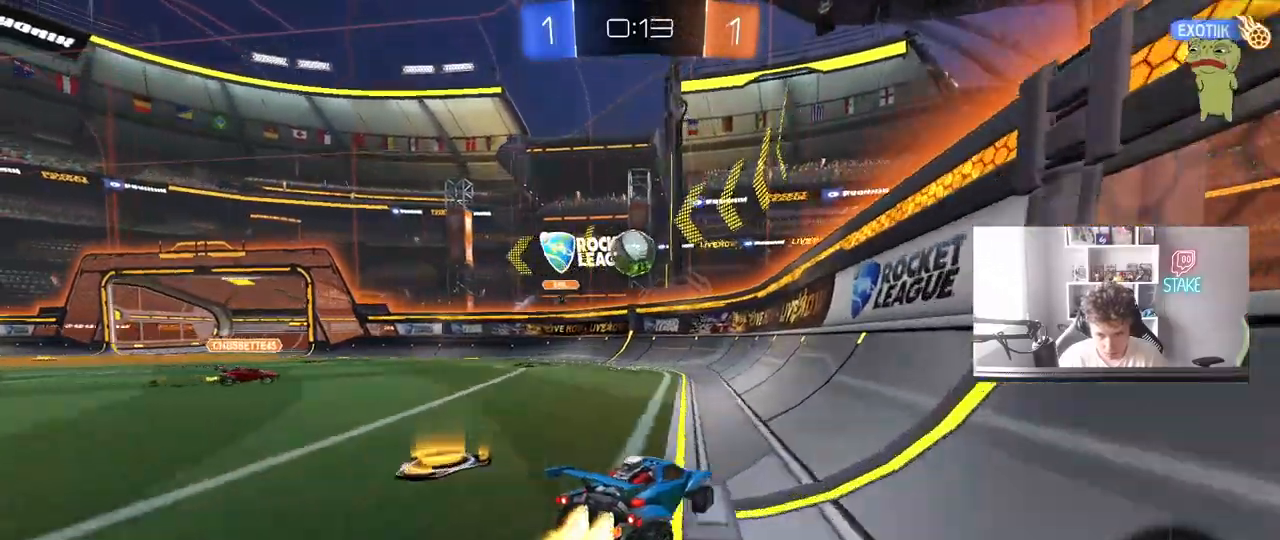
{"keys": ["w"], "mouse": ["left"], "mouse_move": "still", "events": [[133, "a", "up"], [283, "d", "down"], [467, "d", "up"]]}
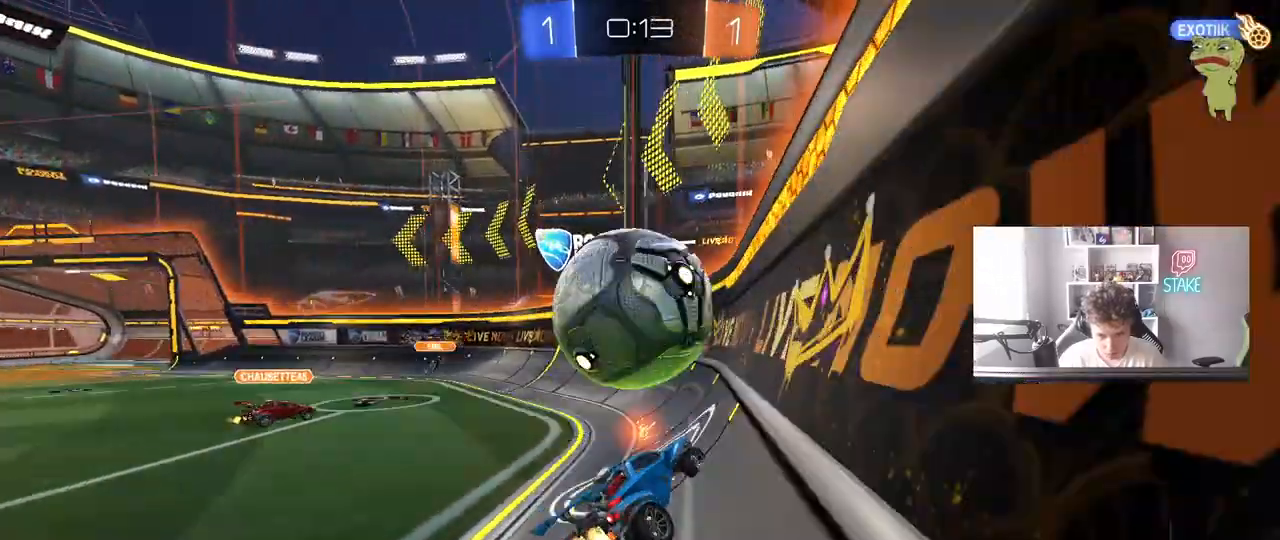
{"keys": ["w"], "mouse": ["left"], "mouse_move": "still", "events": [[17, "a", "down"], [150, "a", "up"], [150, "d", "down"], [300, "d", "up"], [333, "a", "down"], [483, "a", "up"]]}
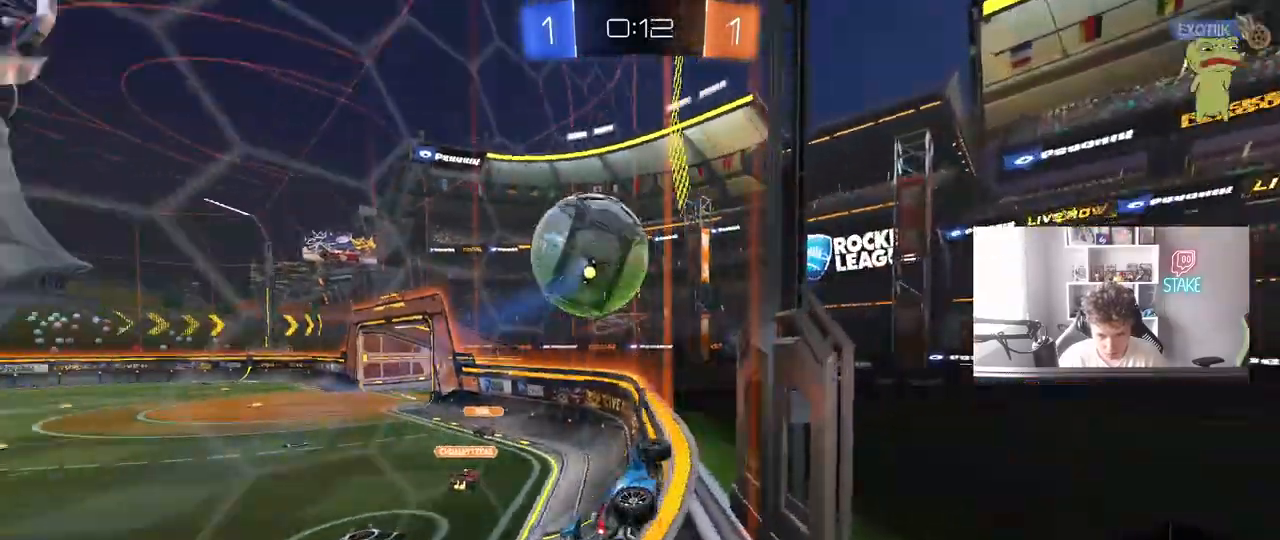
{"keys": [], "mouse": ["left"], "mouse_move": "down", "events": [[350, "d", "down"], [400, "d", "up"], [400, "mouse_left", "up"], [450, "mouse_left", "down"], [500, "w", "up"]]}
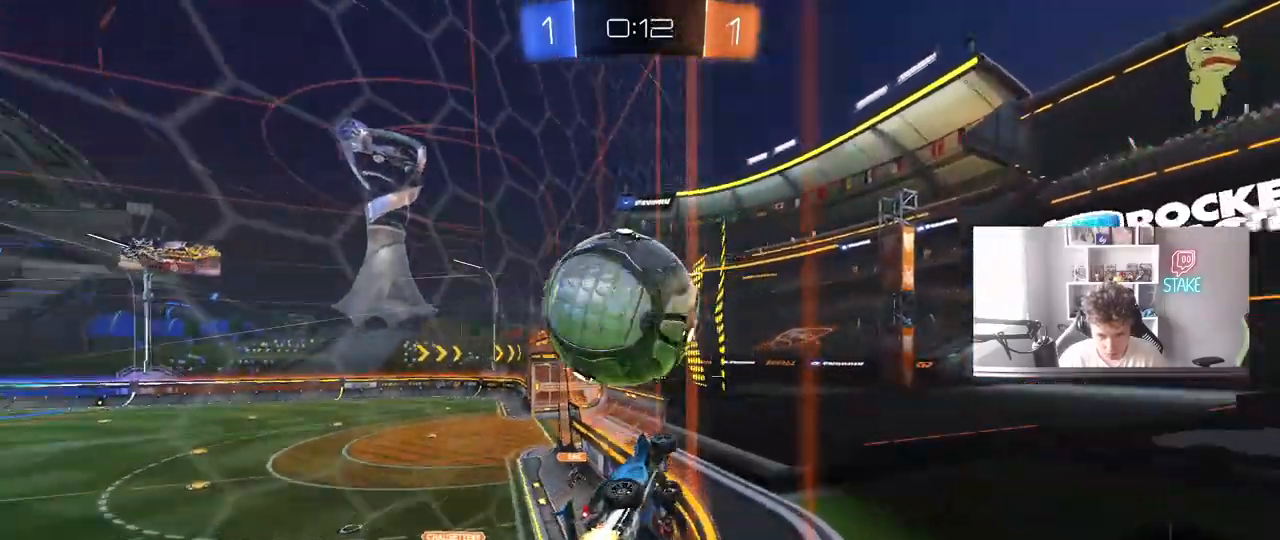
{"keys": ["d", "space", "w"], "mouse": ["left"], "mouse_move": "still", "events": [[50, "a", "down"], [50, "w", "down"], [283, "a", "up"], [283, "space", "down"], [417, "d", "down"]]}